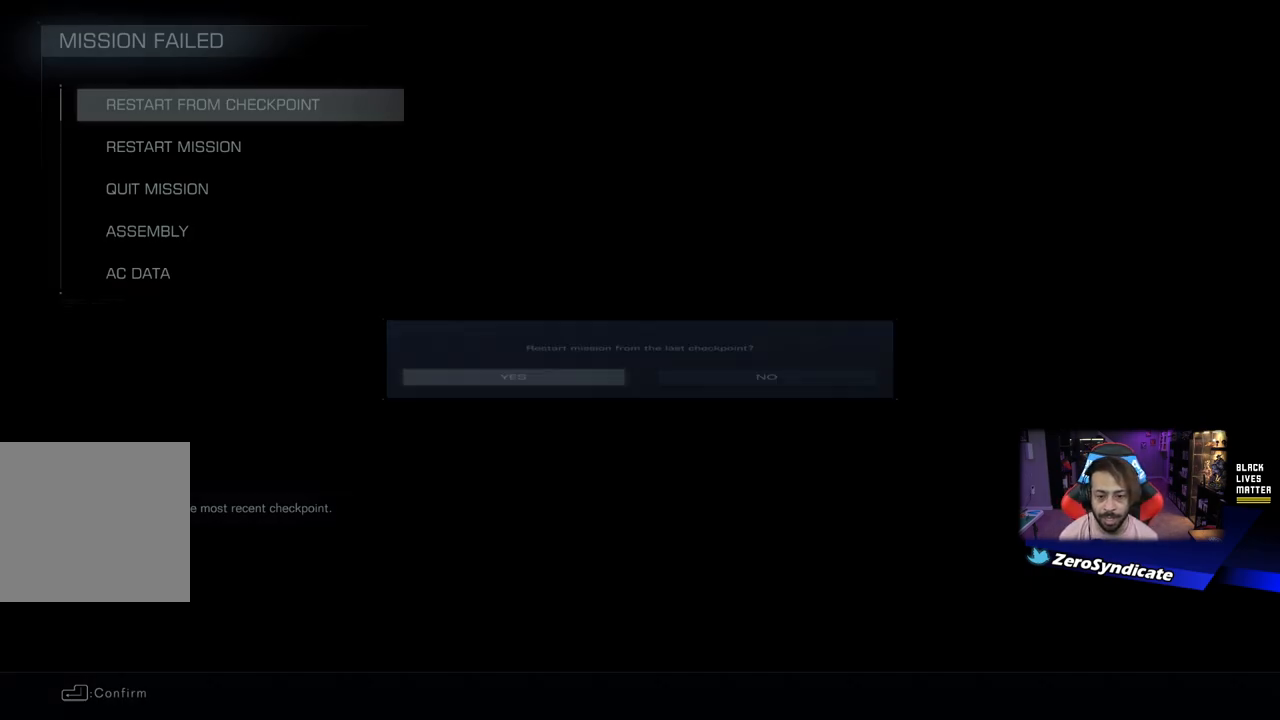
Gameplay with a controller (Xbox layout); each line is a JSON object with the inputs held at the frame after it. "events" lists button and stick changes between this image and that frame as [ms after this image, input, new state], when the widget could be followed in between.
{"buttons": [], "left_stick": "center", "right_stick": "center", "events": [[17, "A", "down"], [100, "A", "up"]]}
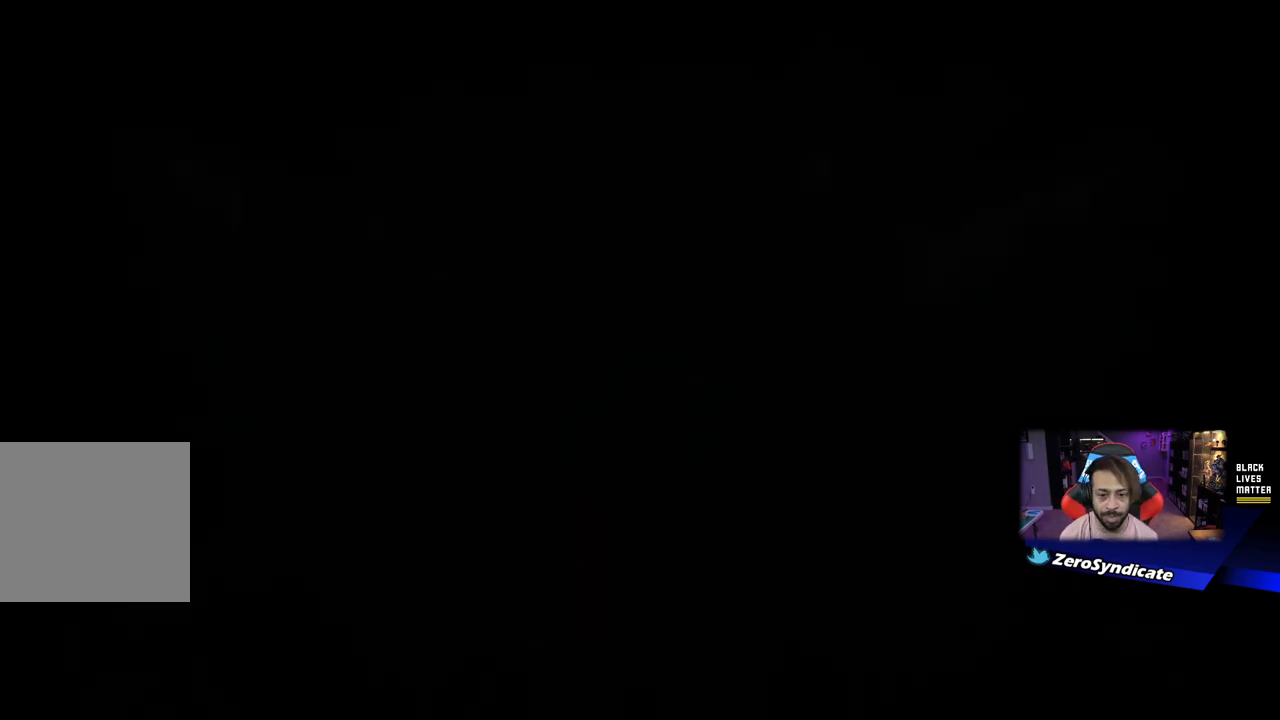
{"buttons": [], "left_stick": "center", "right_stick": "center", "events": []}
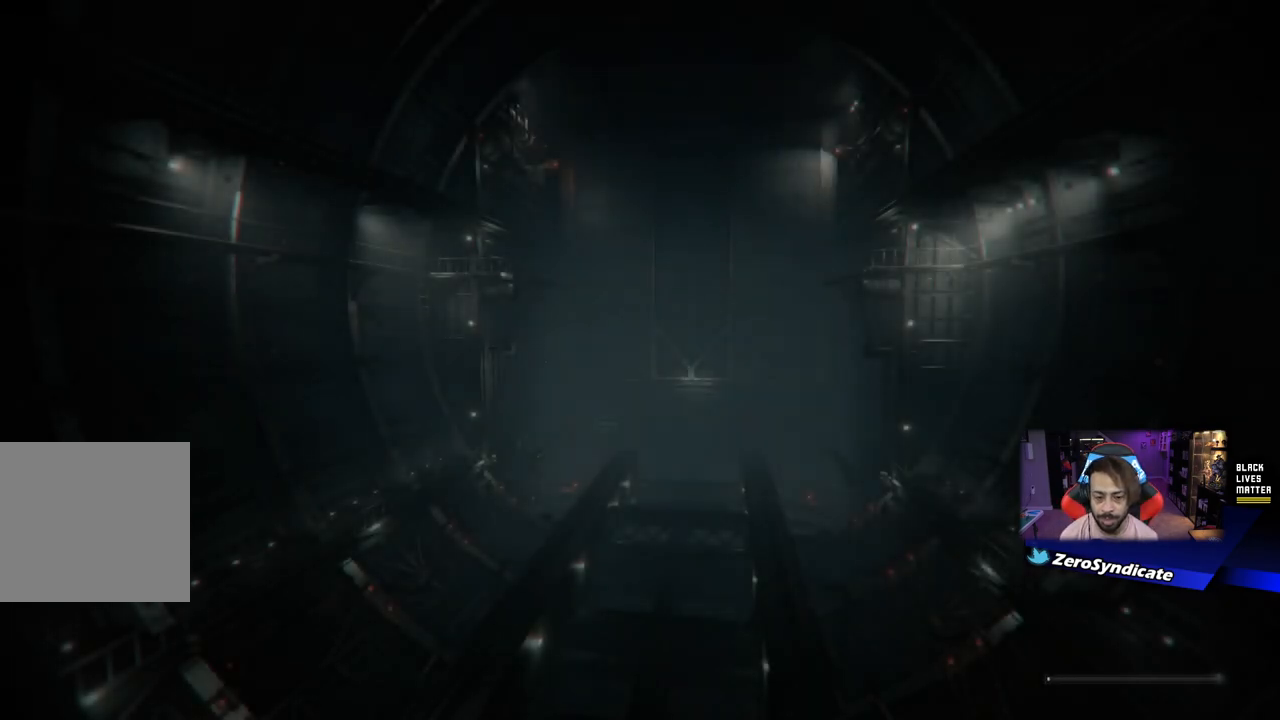
{"buttons": [], "left_stick": "center", "right_stick": "center", "events": []}
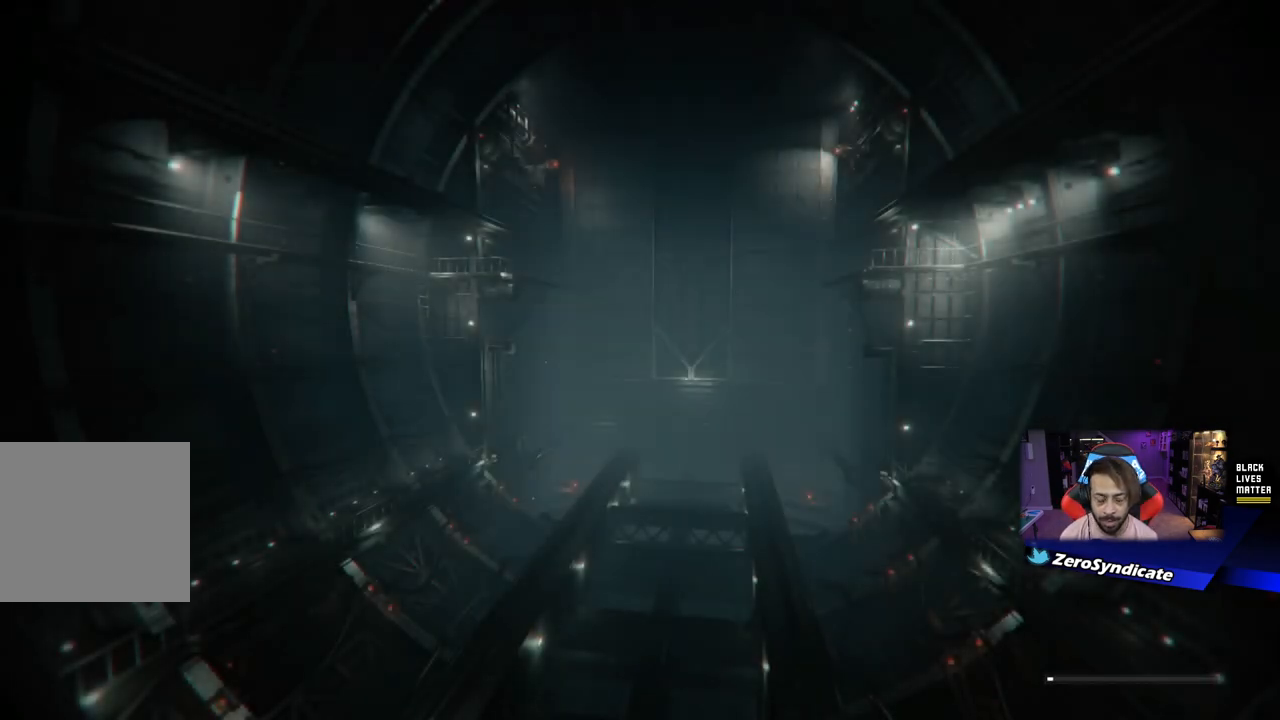
{"buttons": [], "left_stick": "center", "right_stick": "center", "events": []}
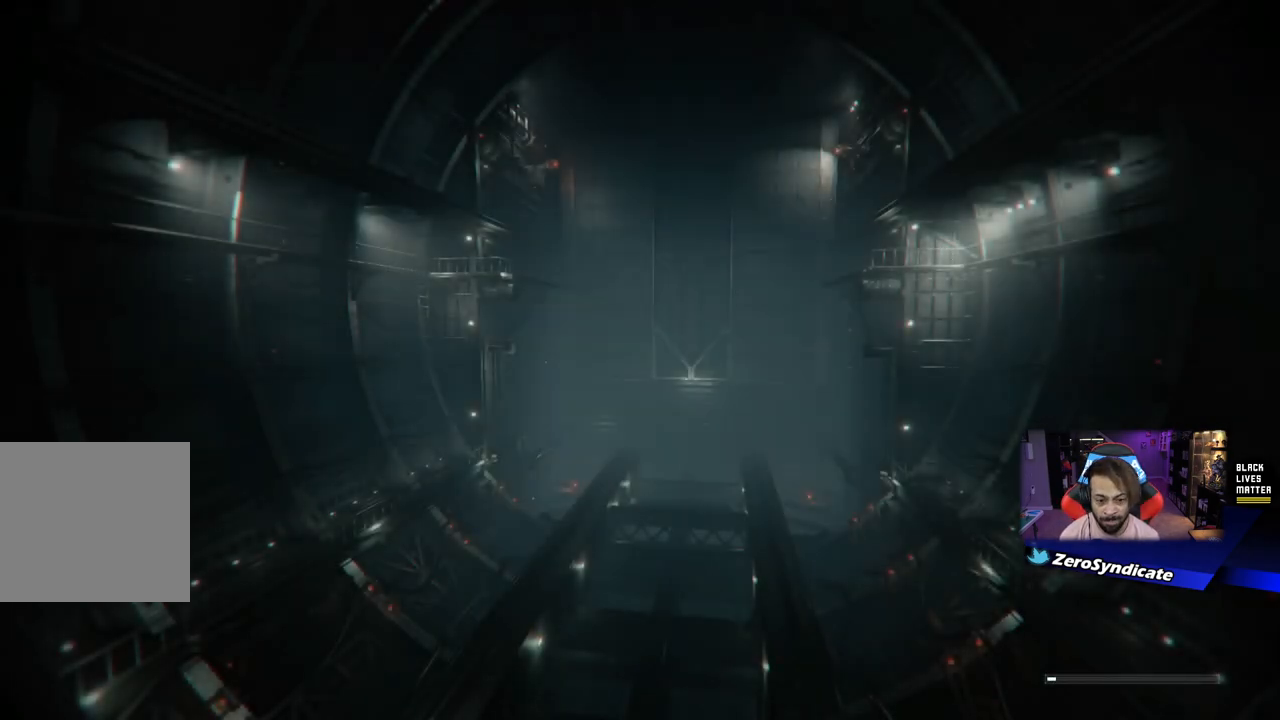
{"buttons": [], "left_stick": "center", "right_stick": "center", "events": []}
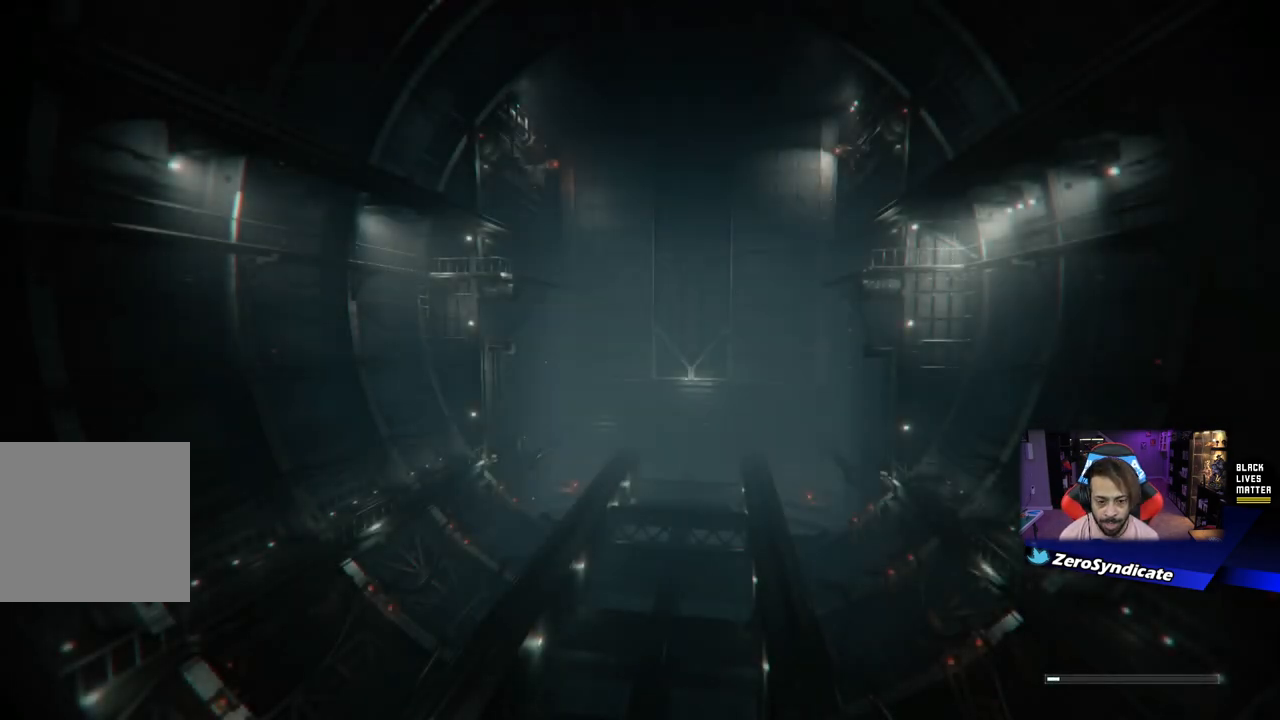
{"buttons": [], "left_stick": "center", "right_stick": "center", "events": []}
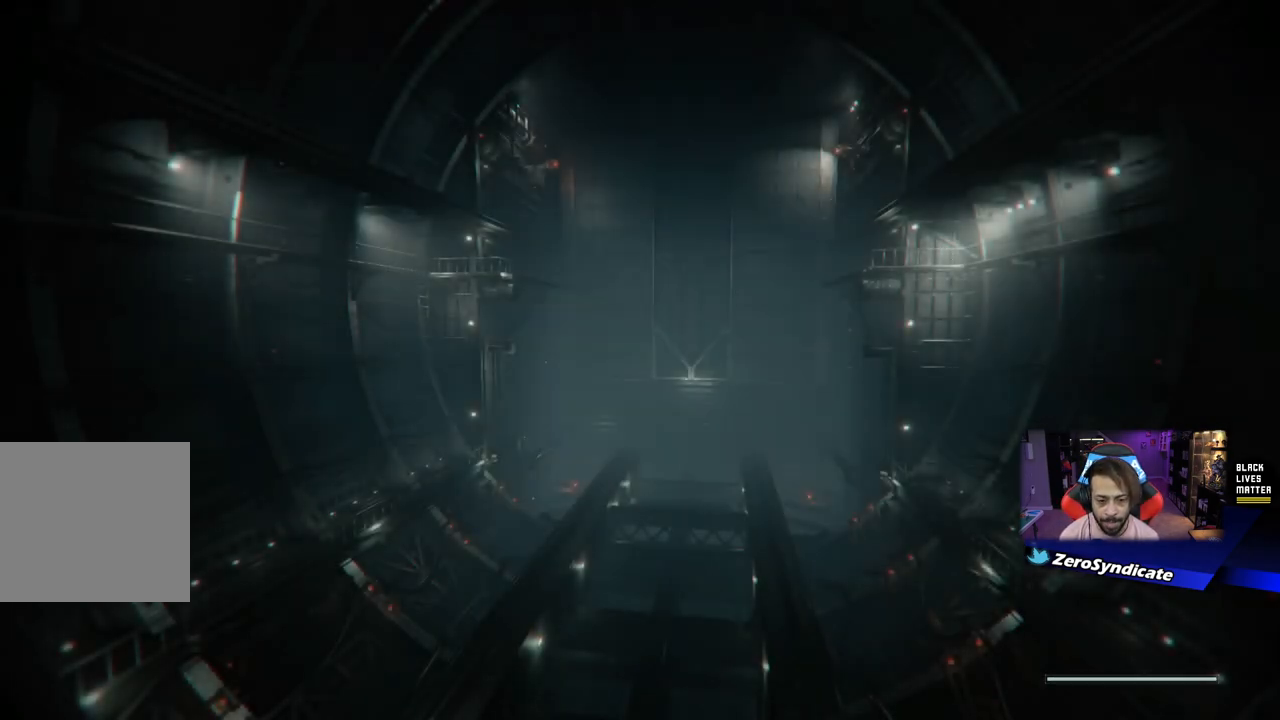
{"buttons": [], "left_stick": "center", "right_stick": "center", "events": []}
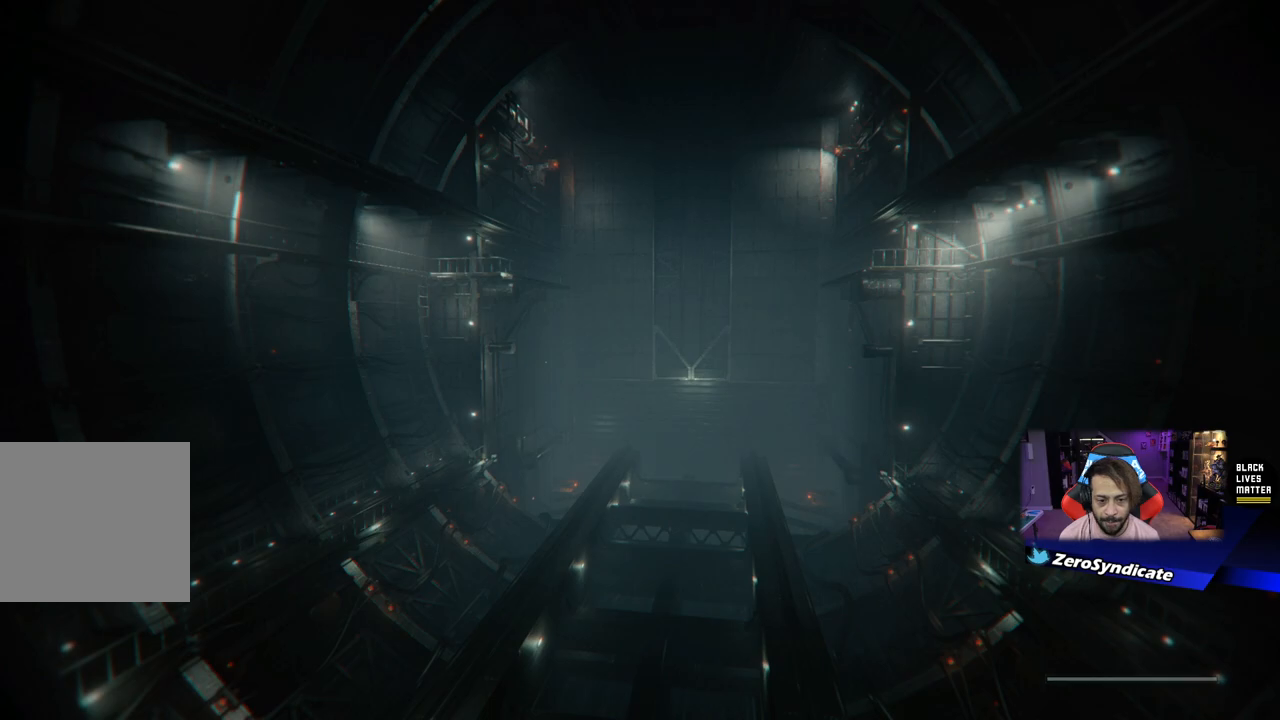
{"buttons": [], "left_stick": "center", "right_stick": "center", "events": []}
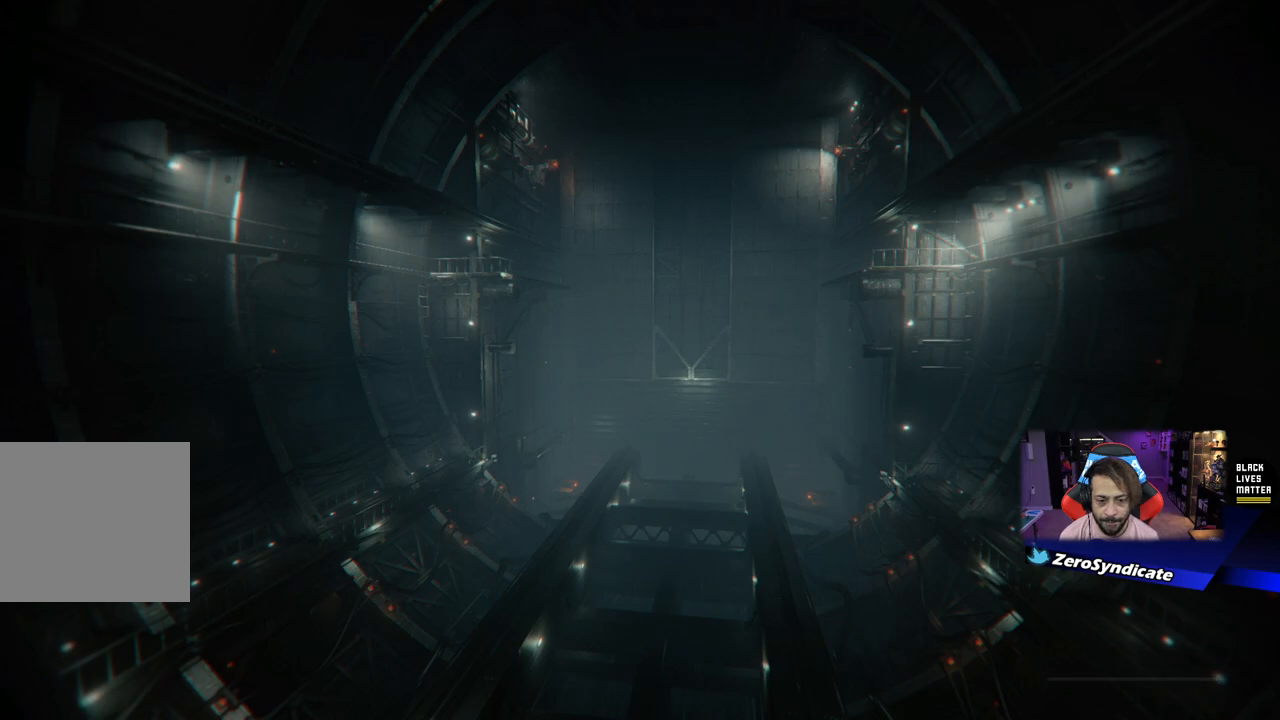
{"buttons": [], "left_stick": "center", "right_stick": "center", "events": []}
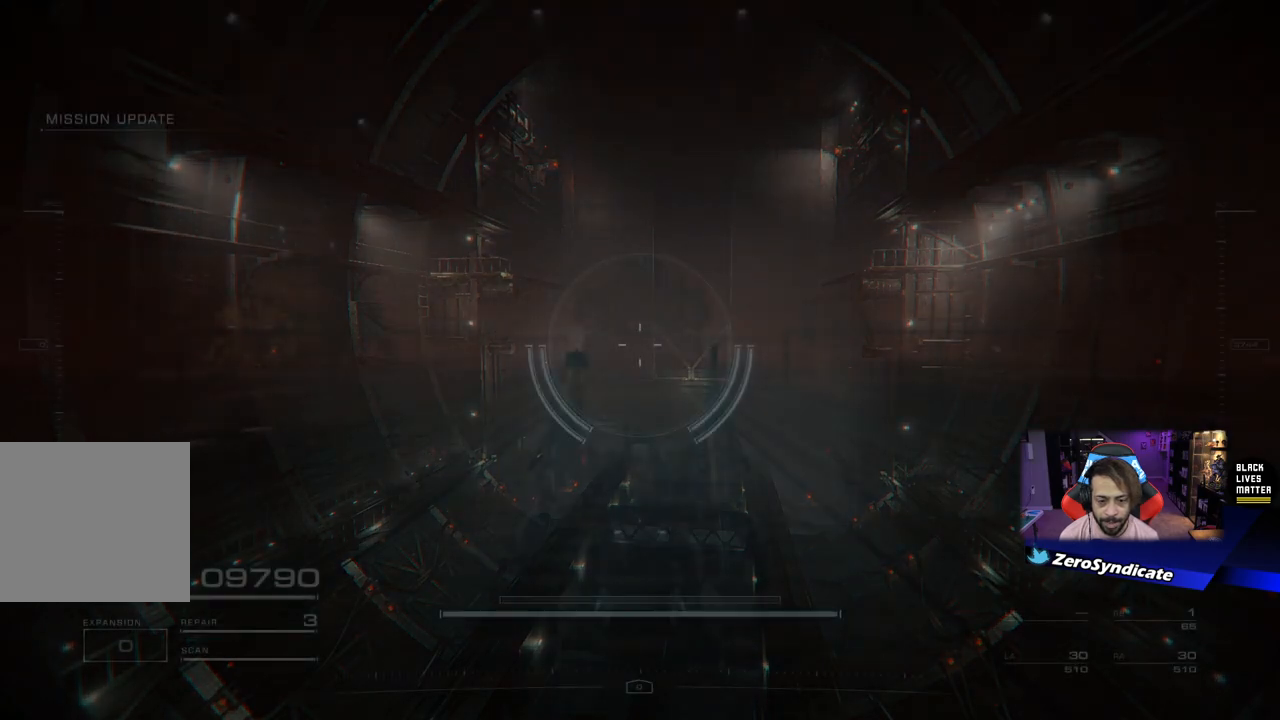
{"buttons": [], "left_stick": "center", "right_stick": "center", "events": [[250, "Y", "down"], [350, "Y", "up"]]}
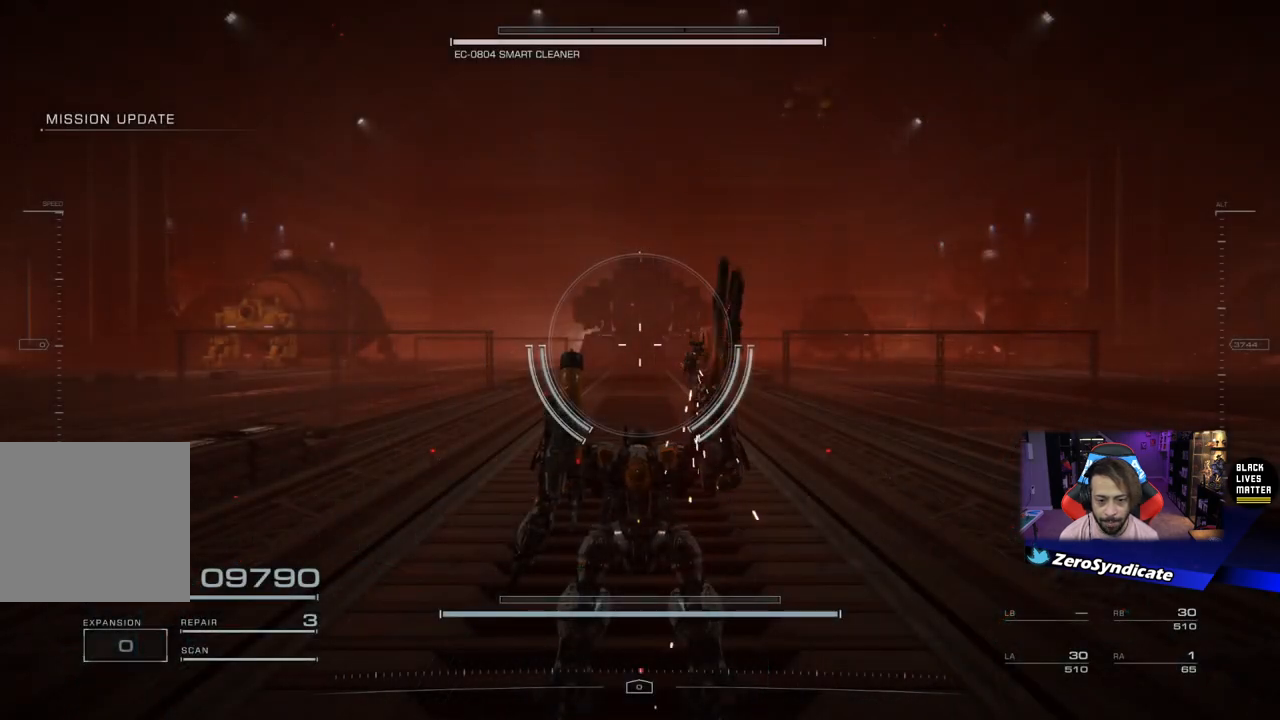
{"buttons": [], "left_stick": "center", "right_stick": "center", "events": []}
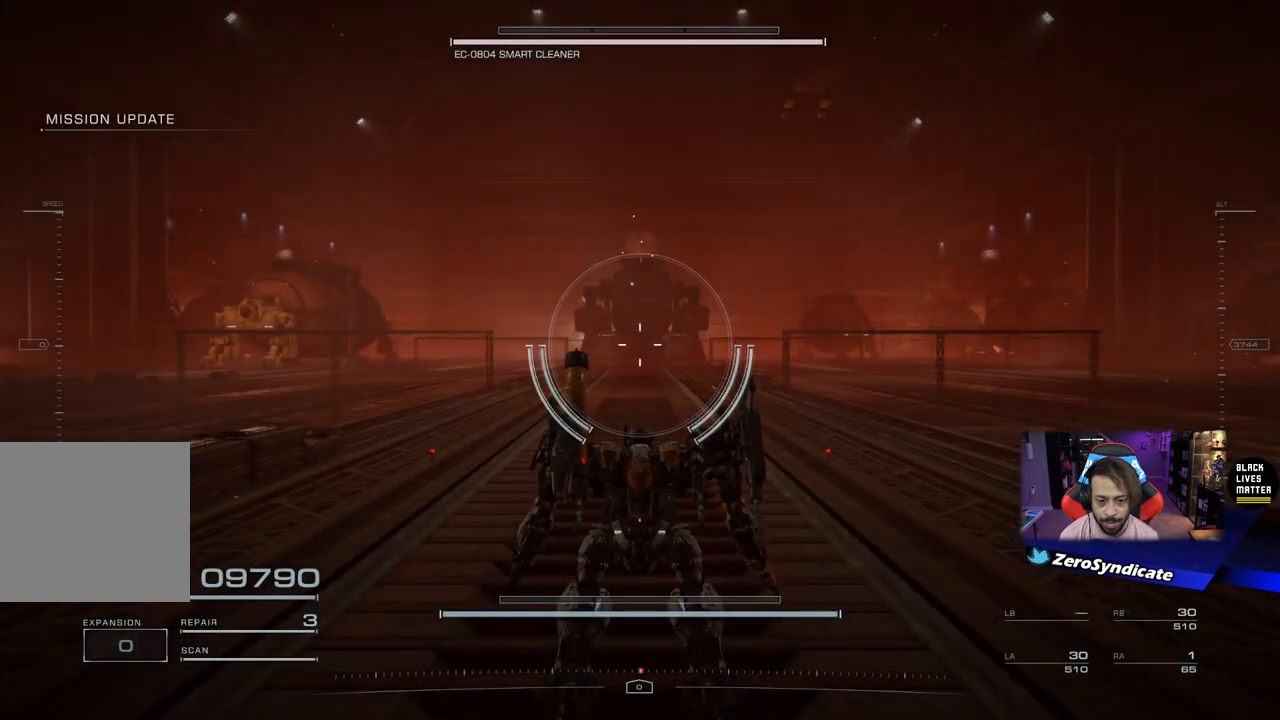
{"buttons": [], "left_stick": "left", "right_stick": "center", "events": [[83, "left_stick", "left"], [317, "A", "down"], [467, "A", "up"]]}
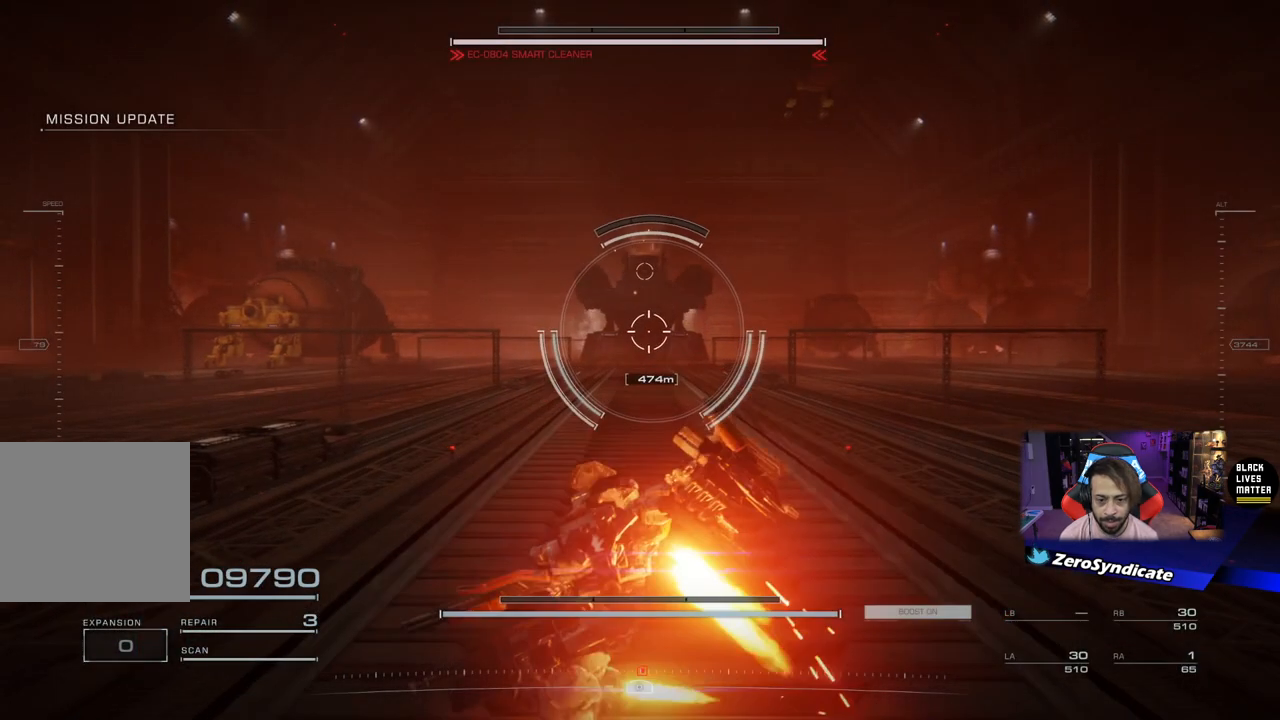
{"buttons": [], "left_stick": "up-right", "right_stick": "center", "events": [[100, "left_stick", "up"], [167, "left_stick", "up-right"]]}
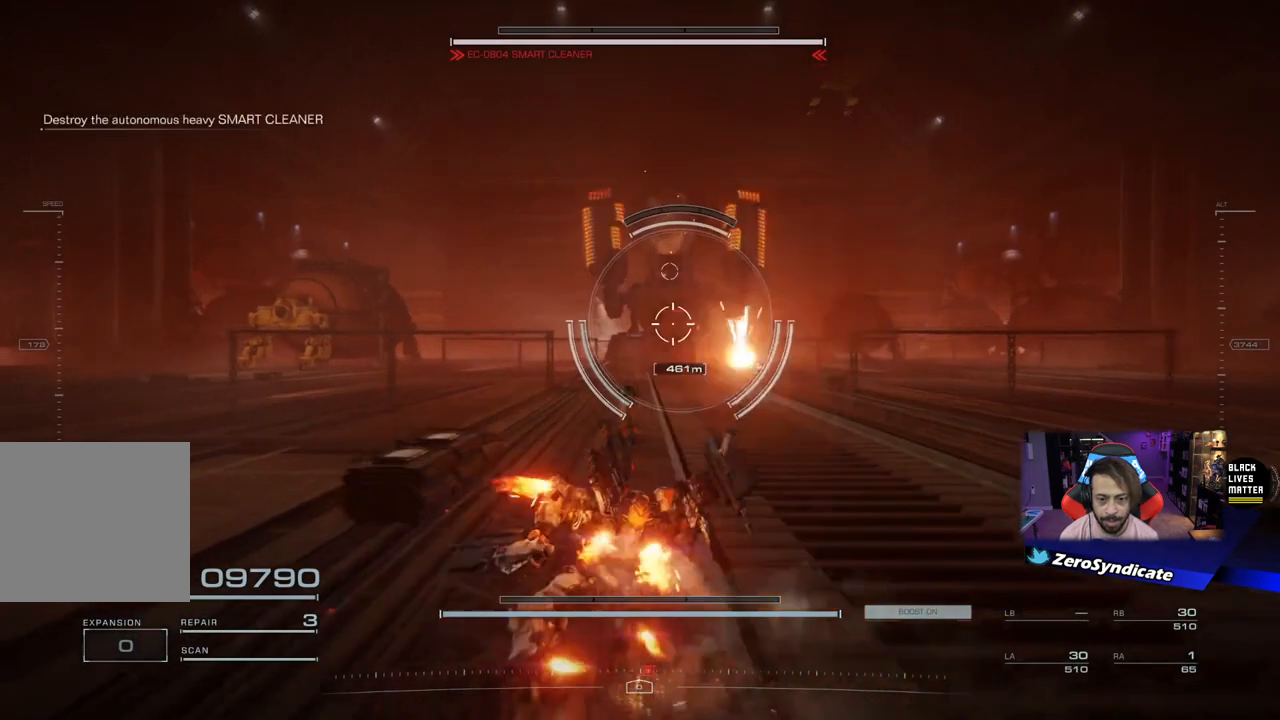
{"buttons": [], "left_stick": "up", "right_stick": "center", "events": [[483, "left_stick", "up"]]}
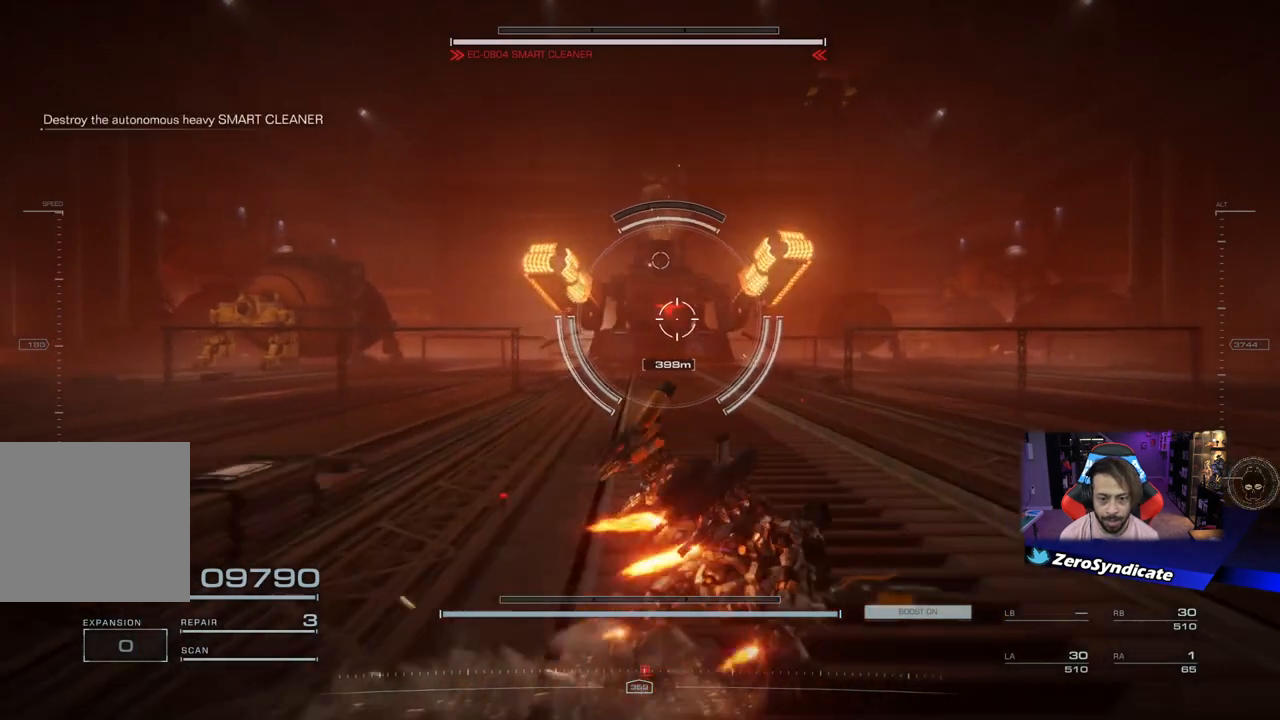
{"buttons": ["L2"], "left_stick": "up", "right_stick": "center", "events": [[383, "L2", "down"]]}
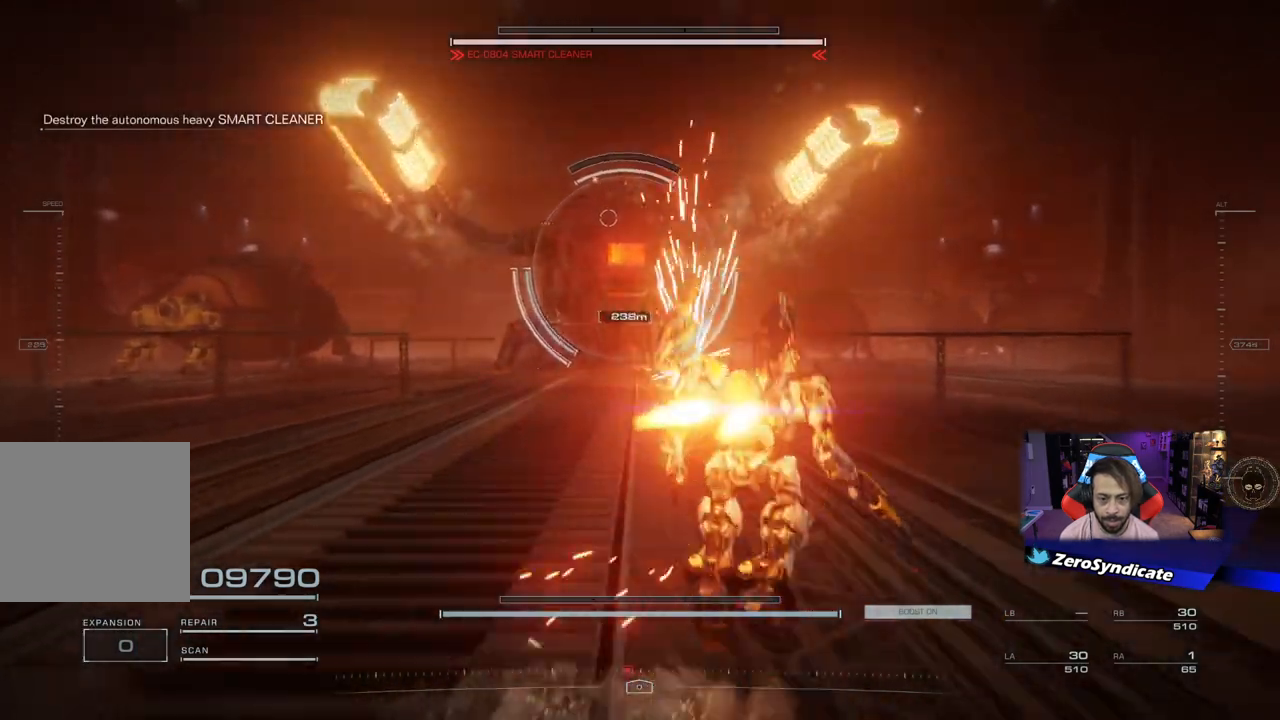
{"buttons": ["L2"], "left_stick": "up", "right_stick": "center", "events": []}
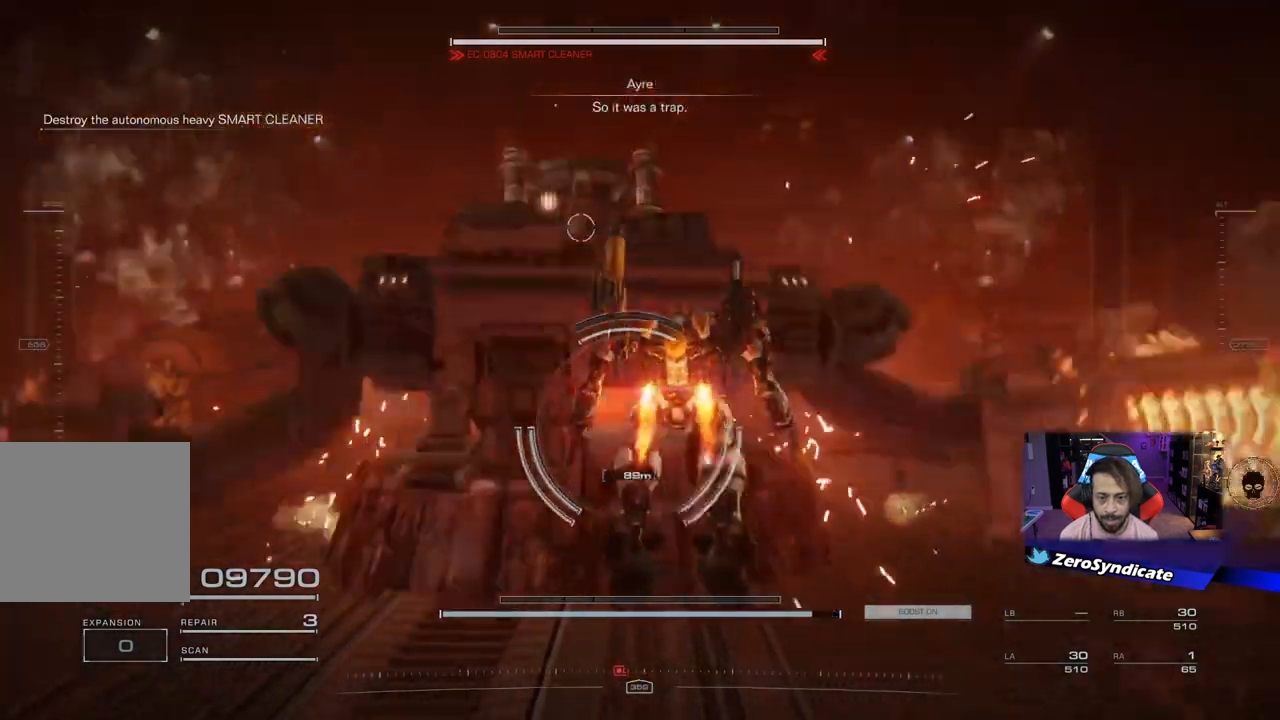
{"buttons": ["L2"], "left_stick": "up", "right_stick": "center", "events": []}
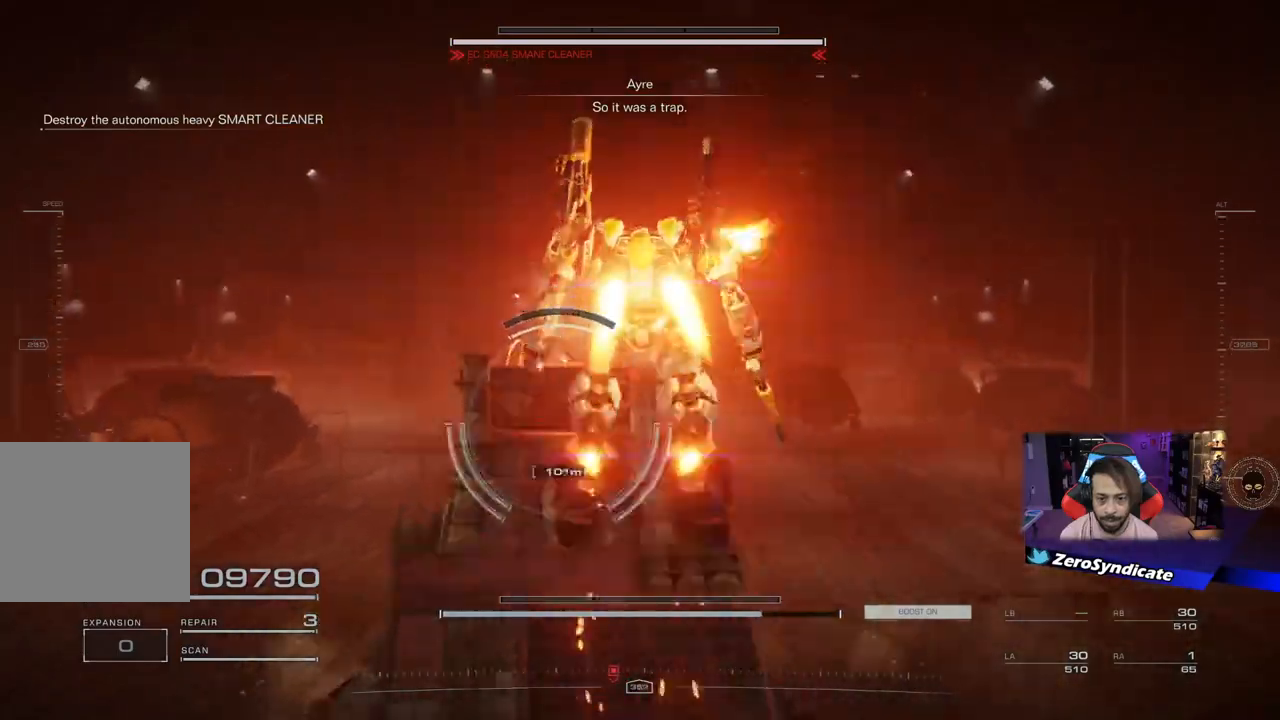
{"buttons": [], "left_stick": "up", "right_stick": "down", "events": [[100, "right_stick", "down-left"], [300, "L2", "up"], [383, "right_stick", "down"]]}
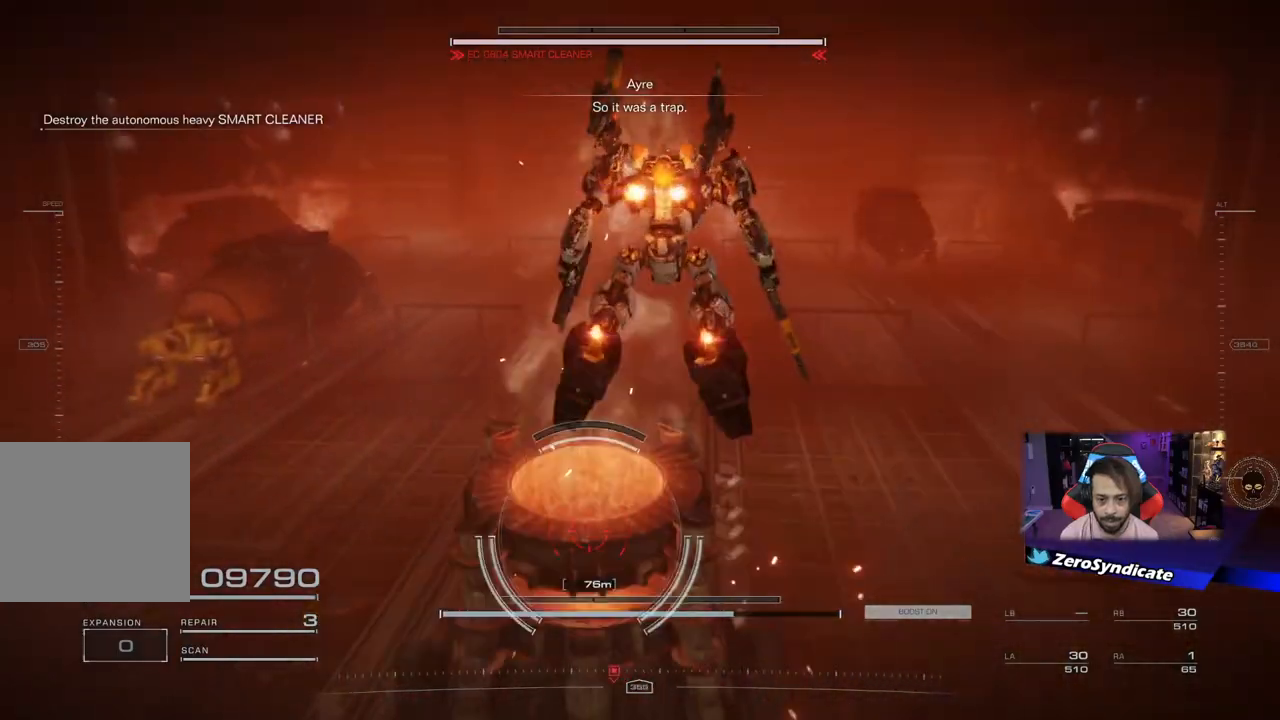
{"buttons": [], "left_stick": "right", "right_stick": "down-left", "events": [[117, "right_stick", "down-left"], [283, "R1", "down"], [417, "left_stick", "right"], [433, "R1", "up"]]}
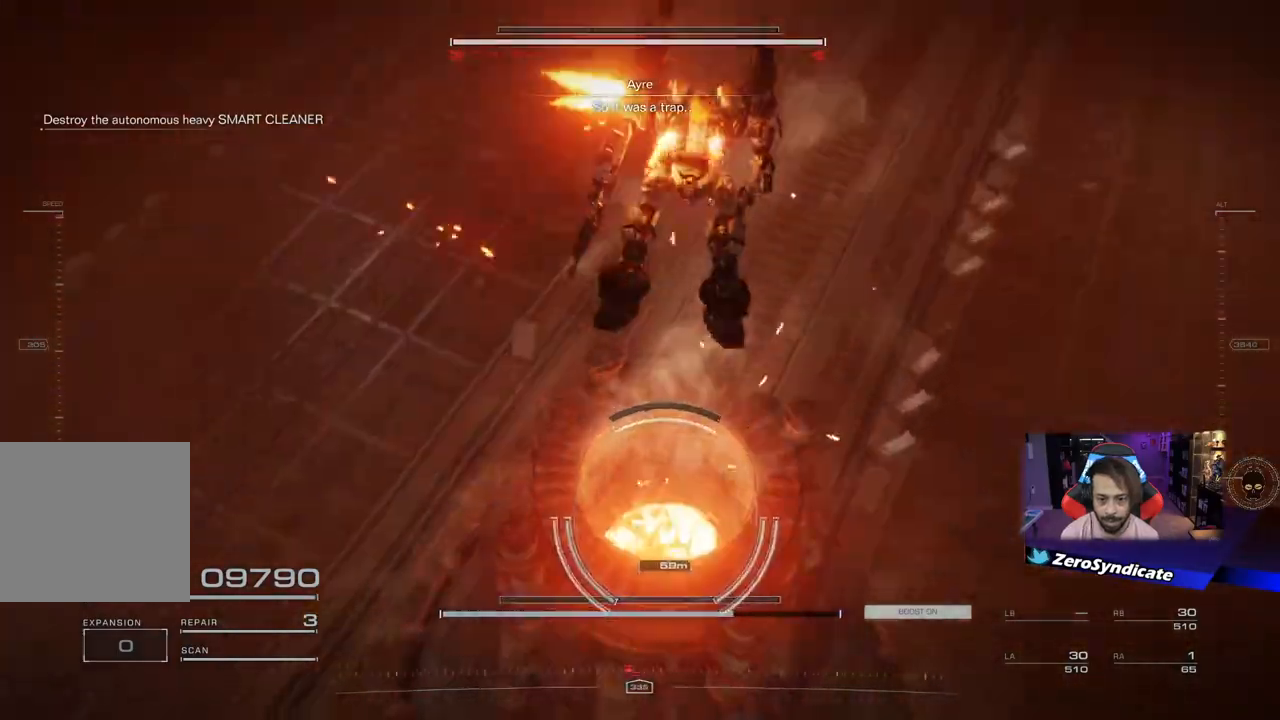
{"buttons": [], "left_stick": "down", "right_stick": "down-left", "events": [[83, "left_stick", "down-right"], [367, "left_stick", "down"]]}
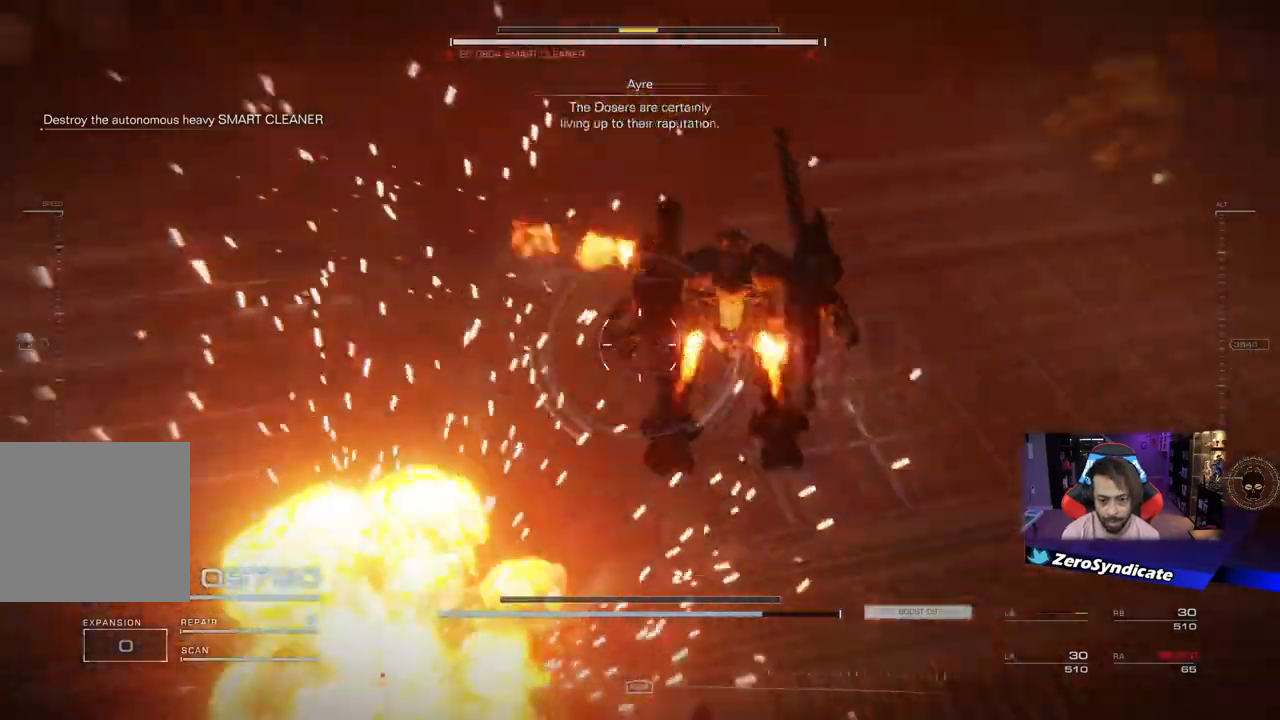
{"buttons": [], "left_stick": "down-left", "right_stick": "left", "events": [[100, "left_stick", "down-left"], [317, "right_stick", "left"]]}
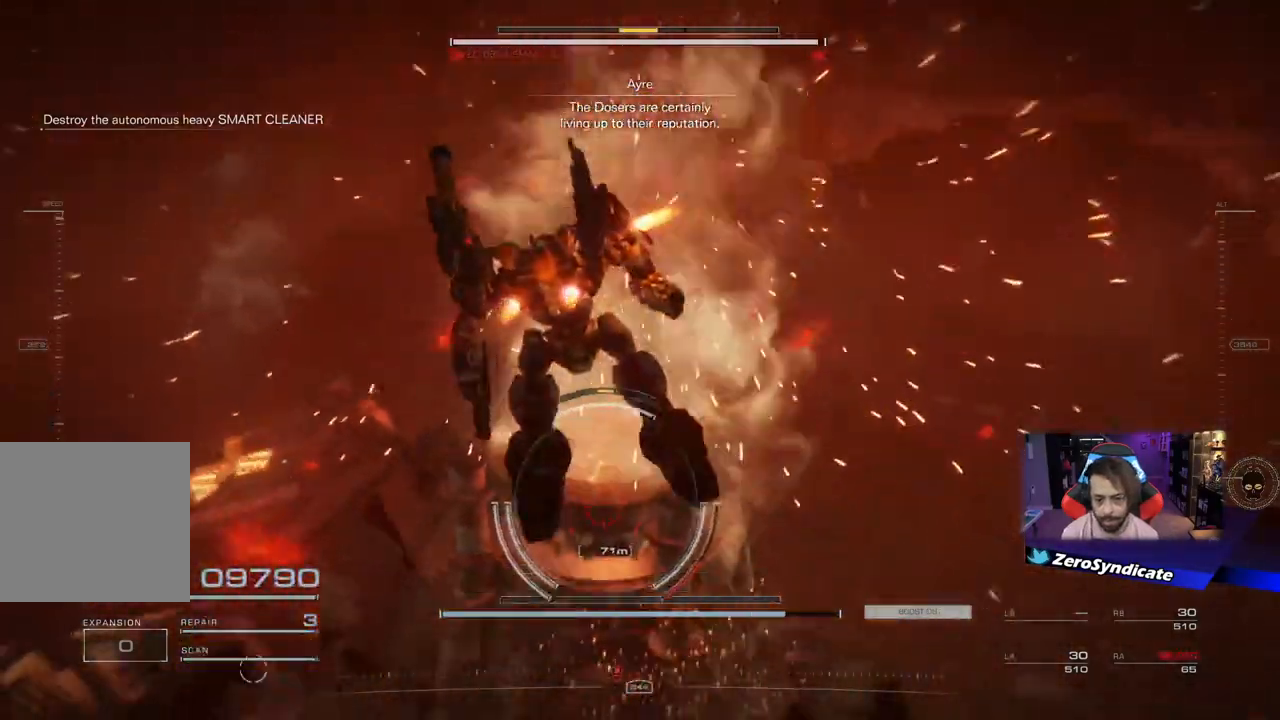
{"buttons": [], "left_stick": "down", "right_stick": "center", "events": [[133, "X", "down"], [133, "right_stick", "center"], [233, "left_stick", "down"], [467, "X", "up"]]}
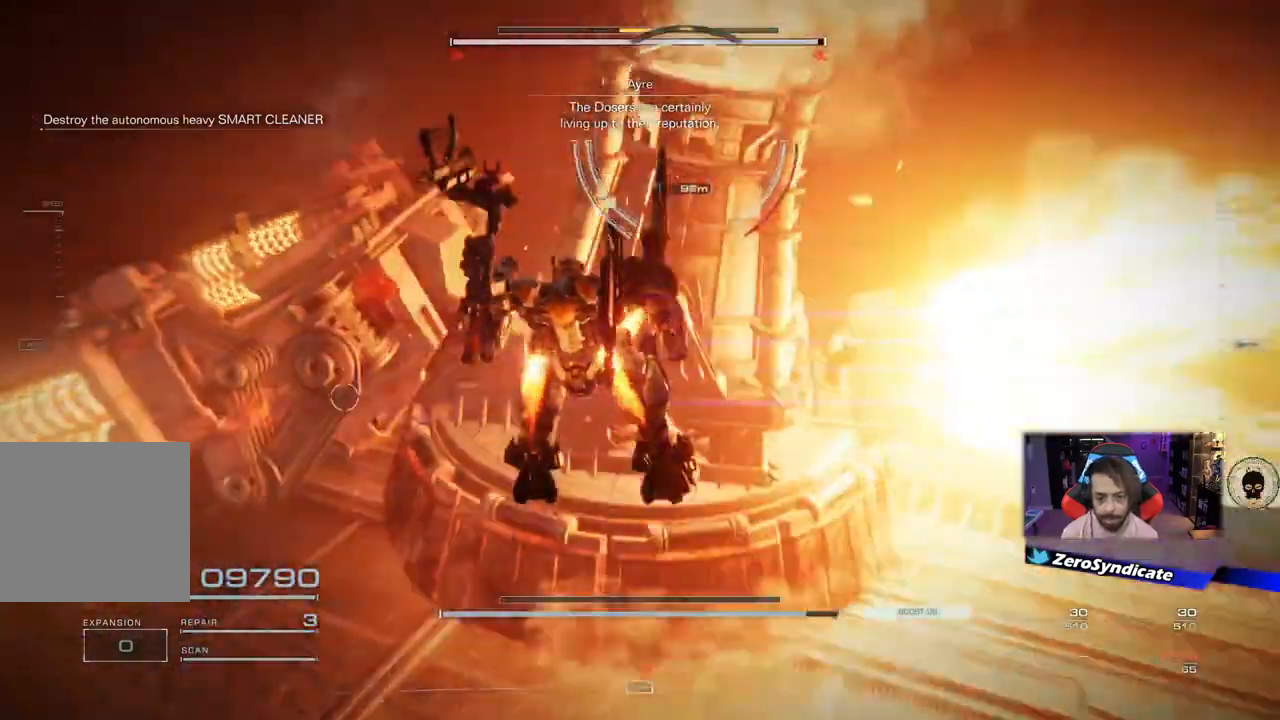
{"buttons": [], "left_stick": "down", "right_stick": "center", "events": []}
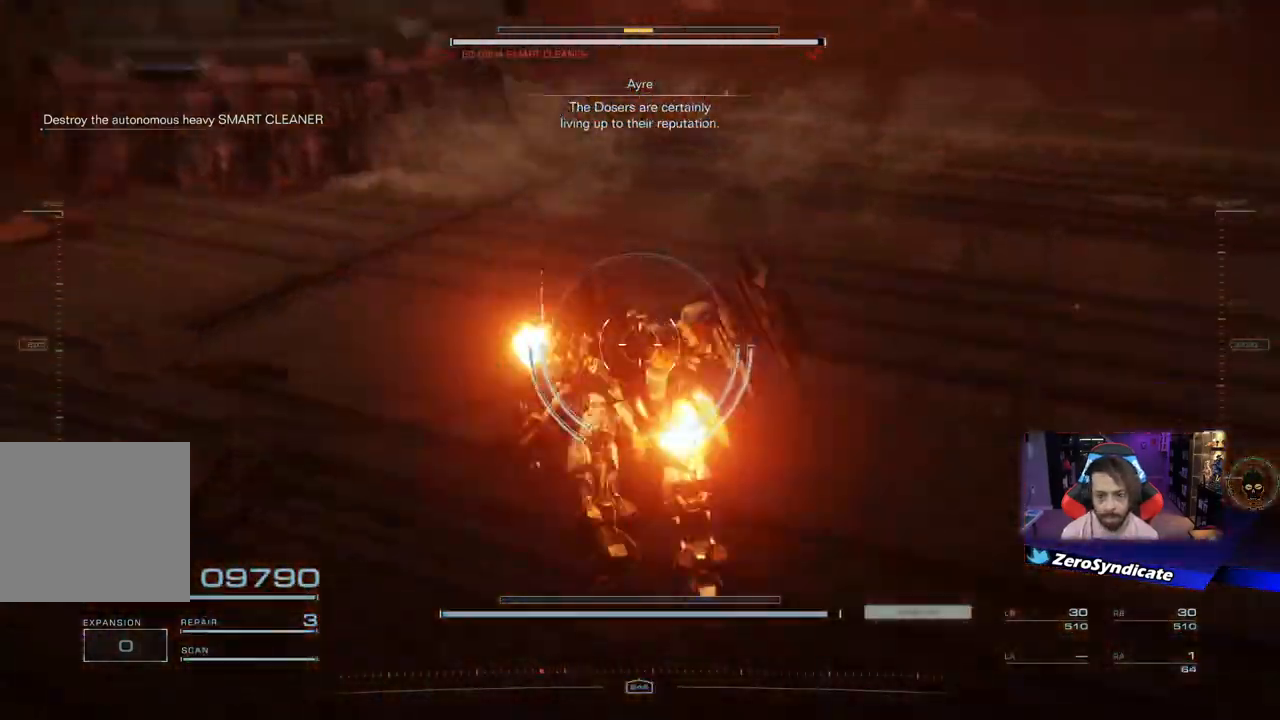
{"buttons": [], "left_stick": "down-right", "right_stick": "center", "events": [[150, "left_stick", "down-right"], [267, "X", "down"], [333, "X", "up"]]}
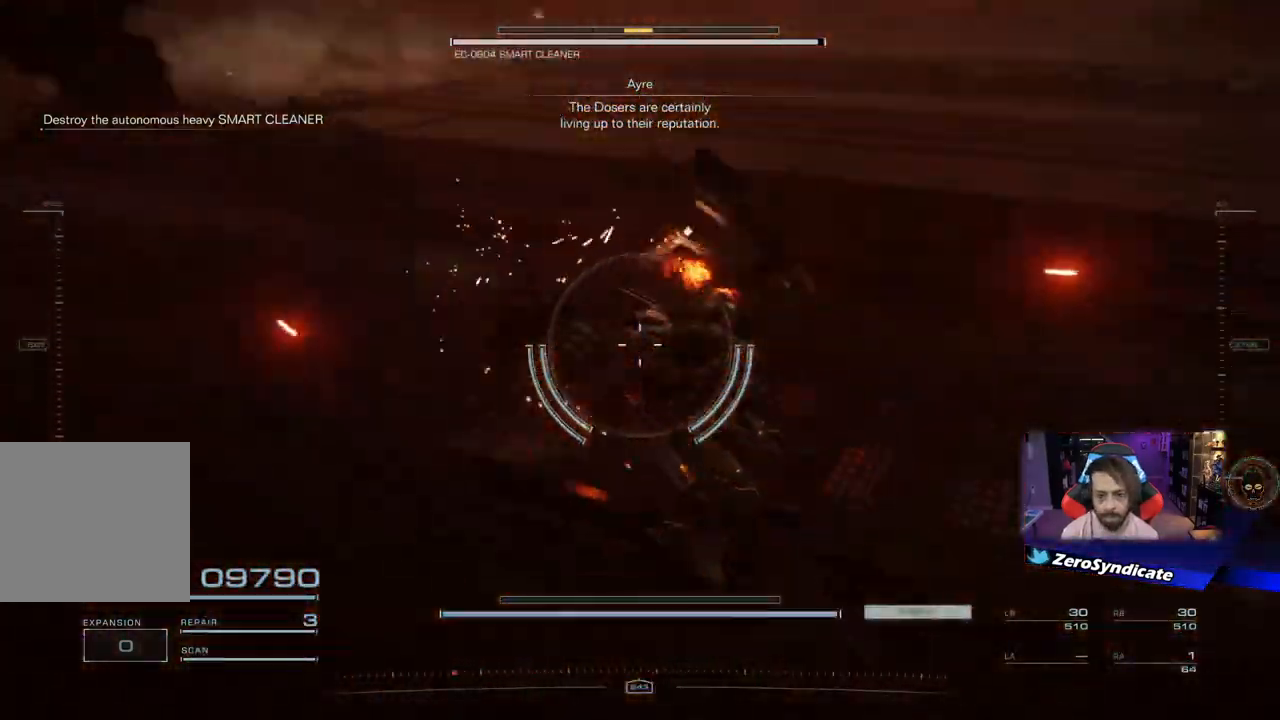
{"buttons": [], "left_stick": "up-right", "right_stick": "center", "events": [[33, "right_stick", "left"], [300, "right_stick", "up-left"], [433, "left_stick", "up-right"], [467, "right_stick", "center"]]}
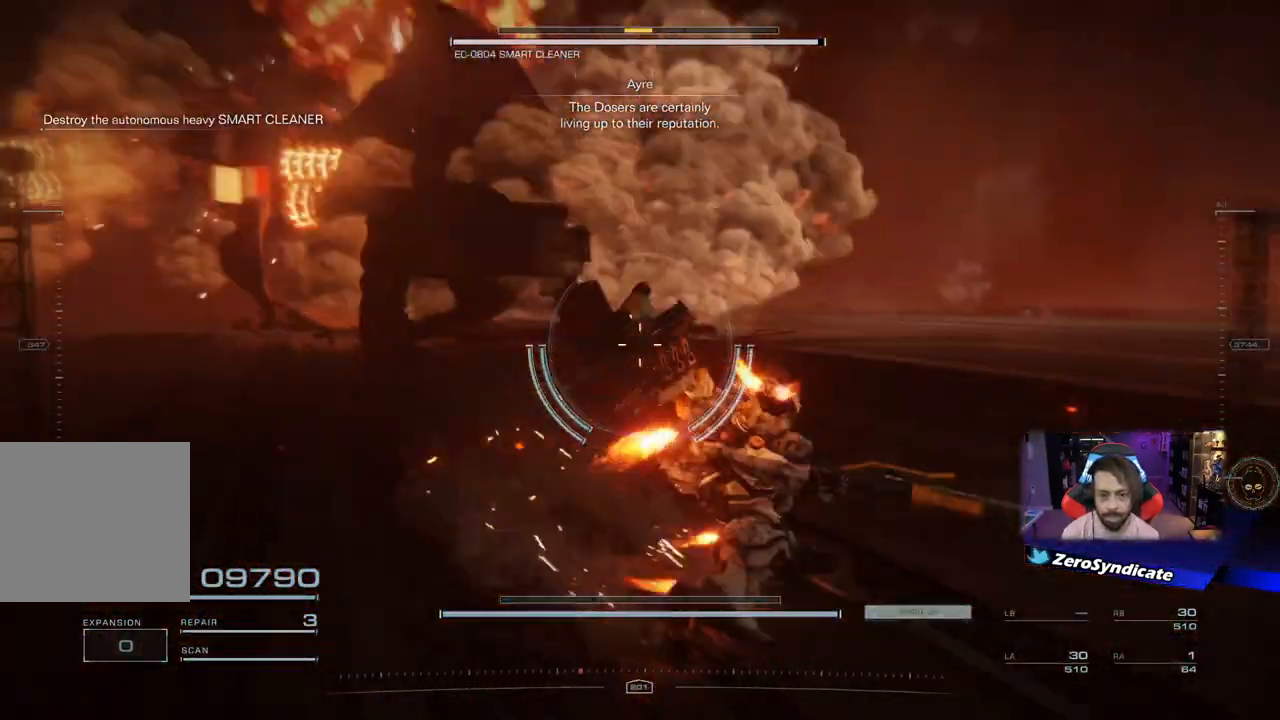
{"buttons": [], "left_stick": "up-right", "right_stick": "left", "events": [[50, "right_stick", "left"], [233, "right_stick", "center"], [417, "right_stick", "left"]]}
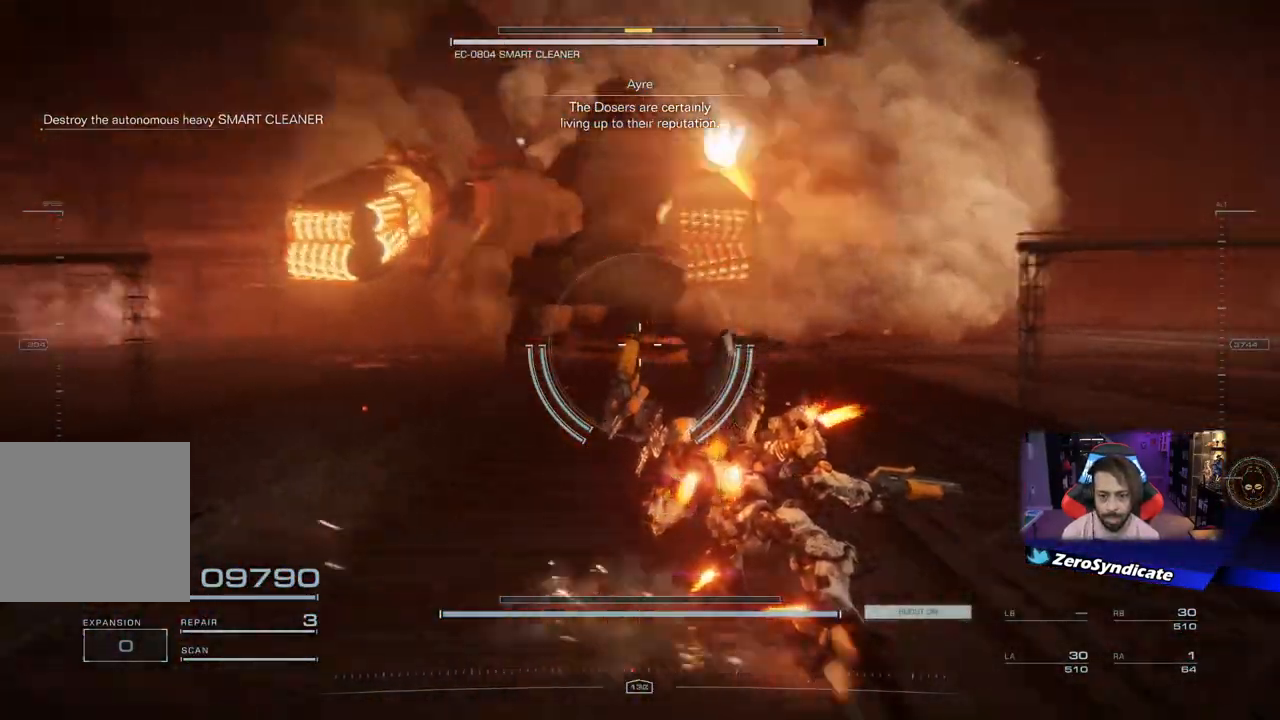
{"buttons": [], "left_stick": "up-right", "right_stick": "left", "events": [[67, "right_stick", "center"], [183, "right_stick", "left"], [233, "left_stick", "up"], [400, "left_stick", "up-right"]]}
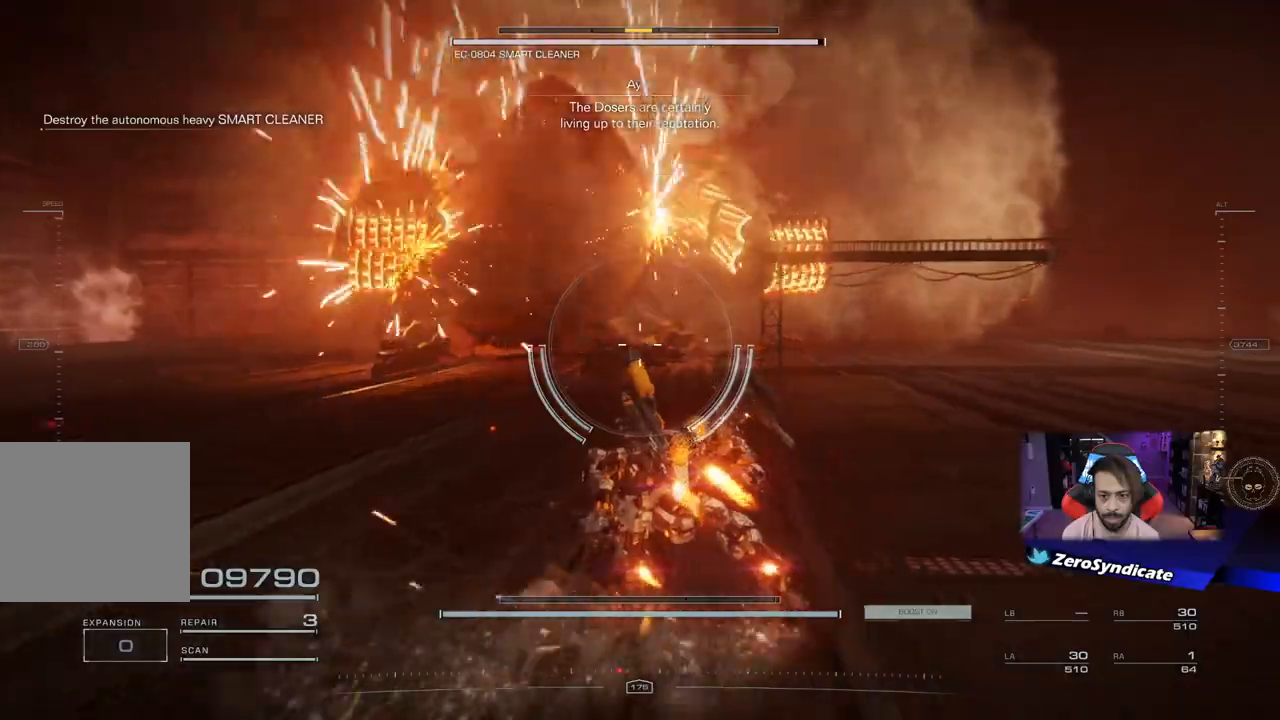
{"buttons": [], "left_stick": "up-right", "right_stick": "left", "events": []}
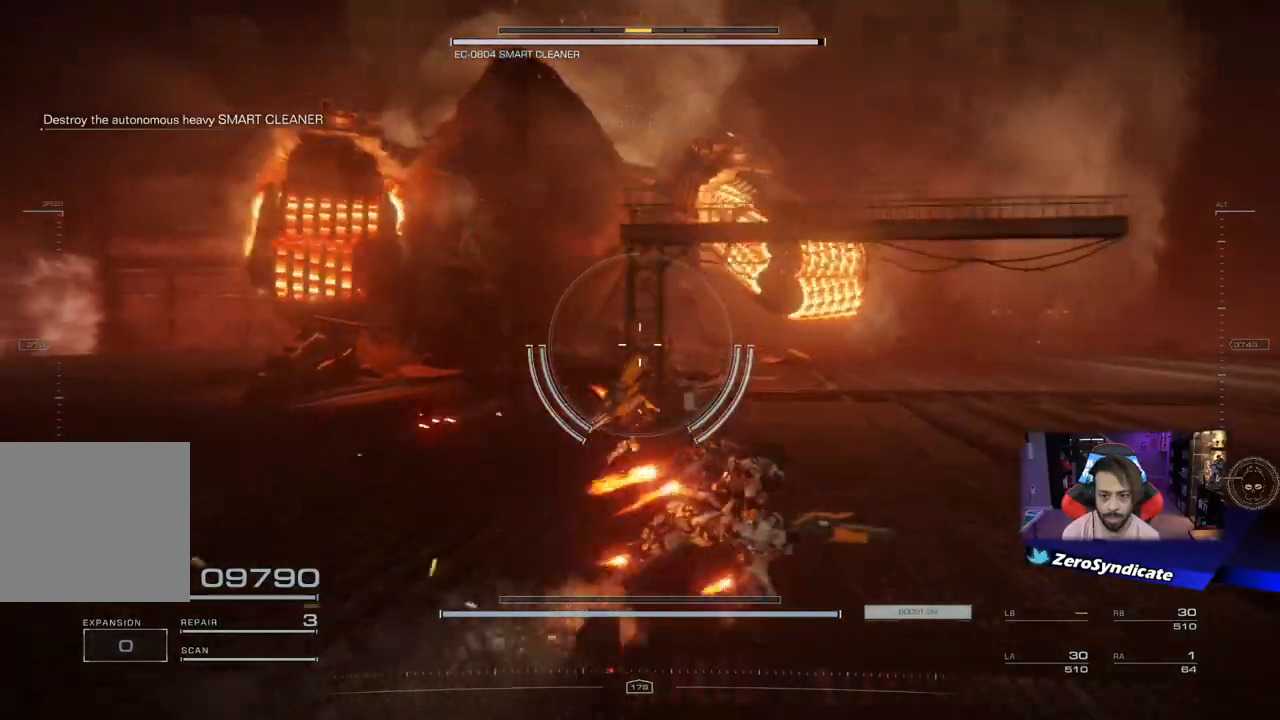
{"buttons": [], "left_stick": "right", "right_stick": "left", "events": [[183, "left_stick", "right"]]}
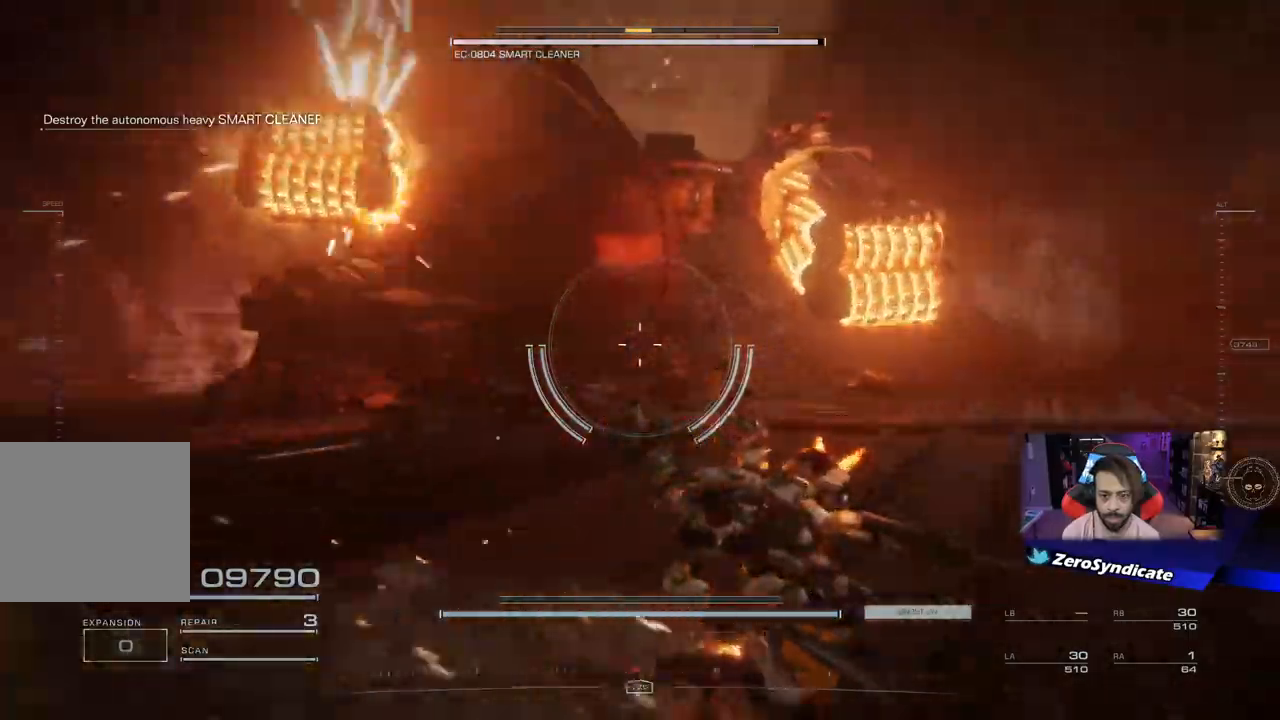
{"buttons": [], "left_stick": "down-right", "right_stick": "left", "events": [[167, "left_stick", "down-right"]]}